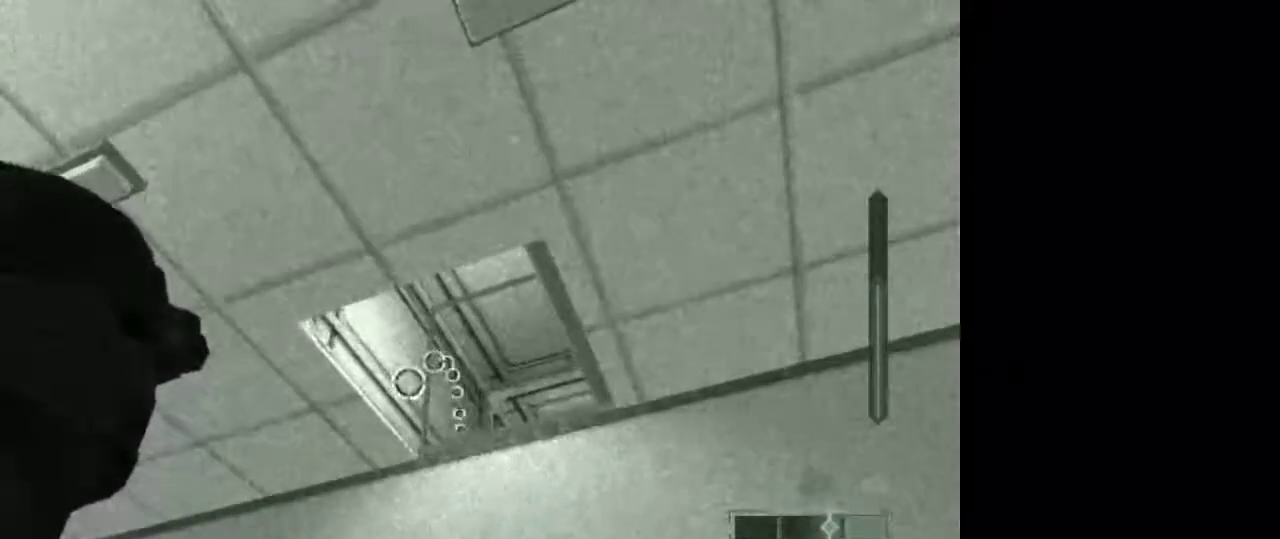
Gameplay with keyboard and mouse; each line is a JSON object with the keys and mouse buttons held at the frame after it. "events" lists presses ("down") and releases ("up") of "1", "2", "3", "4", "5", "a", "alt", "c", "caps_lock", "ctrl", "d", "e", "f", "g", "q", "r", "s", "shift", "space", "t", "tab", "v", "w", "x", "z", "mouse_left", "mouse_wheel" and "mouse_right" between this image and that frame as [ms after this image, input, new state], when the widget could be followed in between. "mouse_left", "mouse_wheel", "mouse_right" = the "left", "wheel", "right" buttons of the "mouse" list. No other keys are recorded. "wheel" means that the mouse wheel is clicked or scrolled. Not read: mouse_move.
{"keys": [], "mouse": [], "events": [[67, "mouse_left", "down"], [117, "mouse_left", "up"]]}
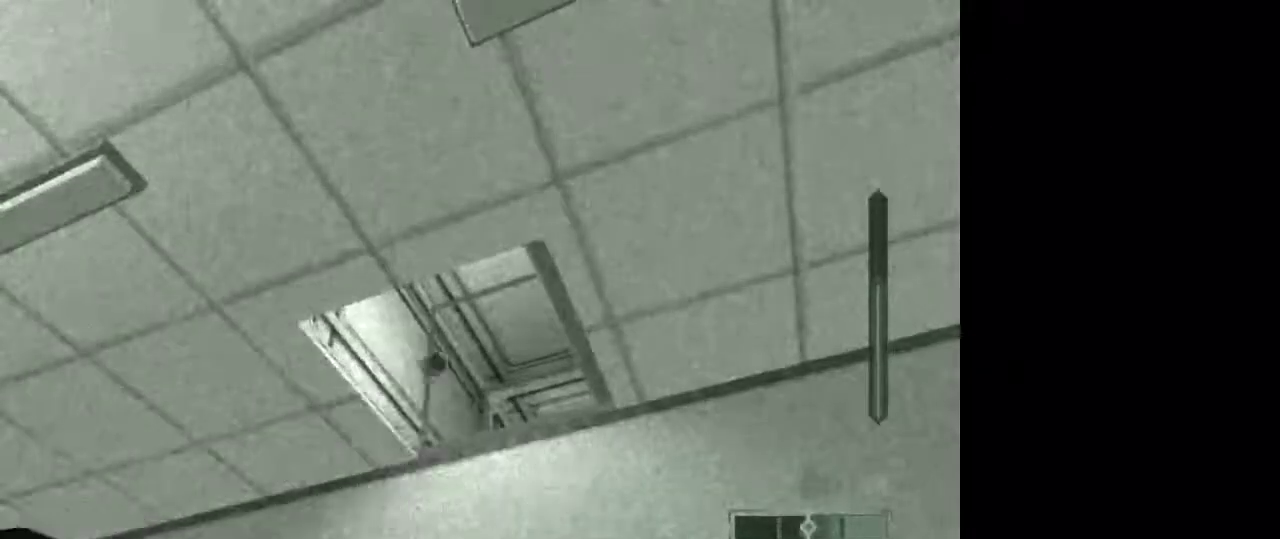
{"keys": ["w"], "mouse": [], "events": [[467, "w", "down"]]}
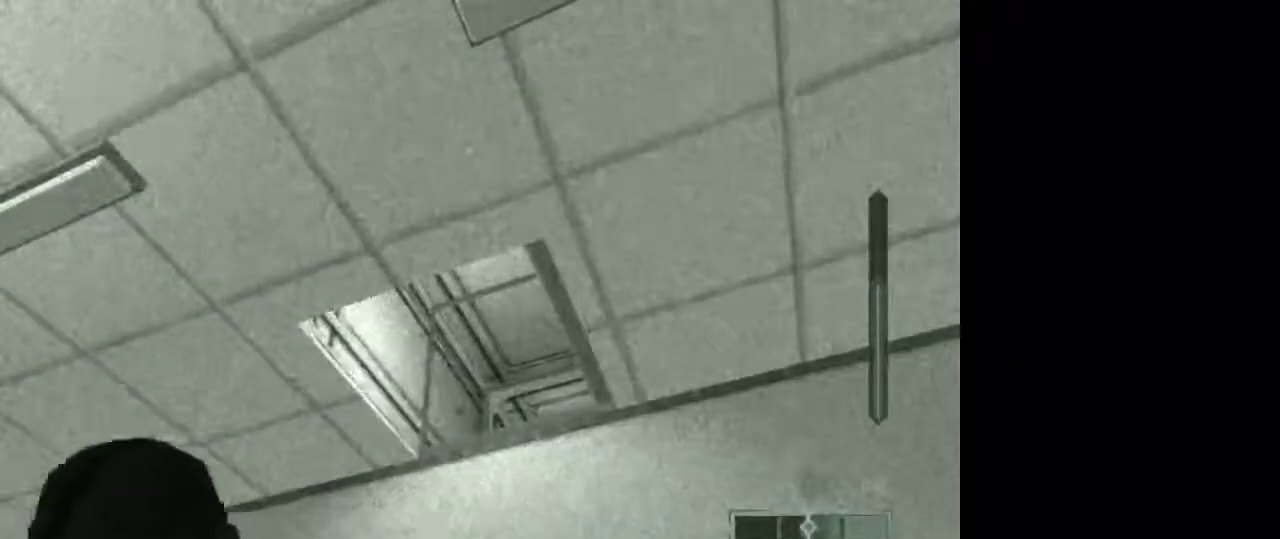
{"keys": ["w"], "mouse": [], "events": []}
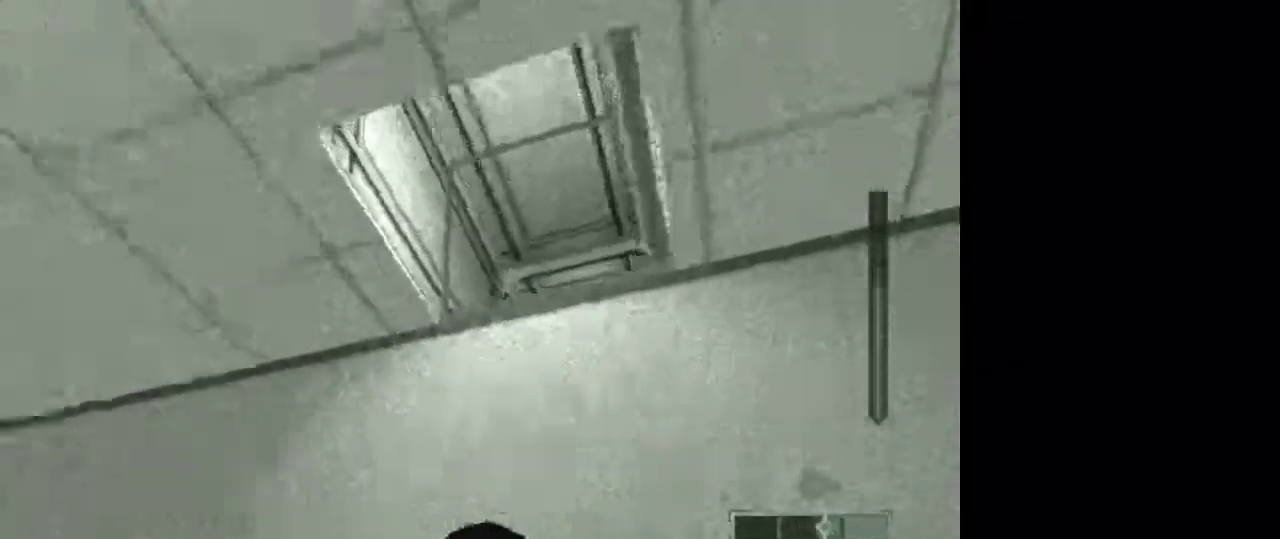
{"keys": [], "mouse": [], "events": [[167, "shift", "down"], [267, "shift", "up"], [500, "w", "up"]]}
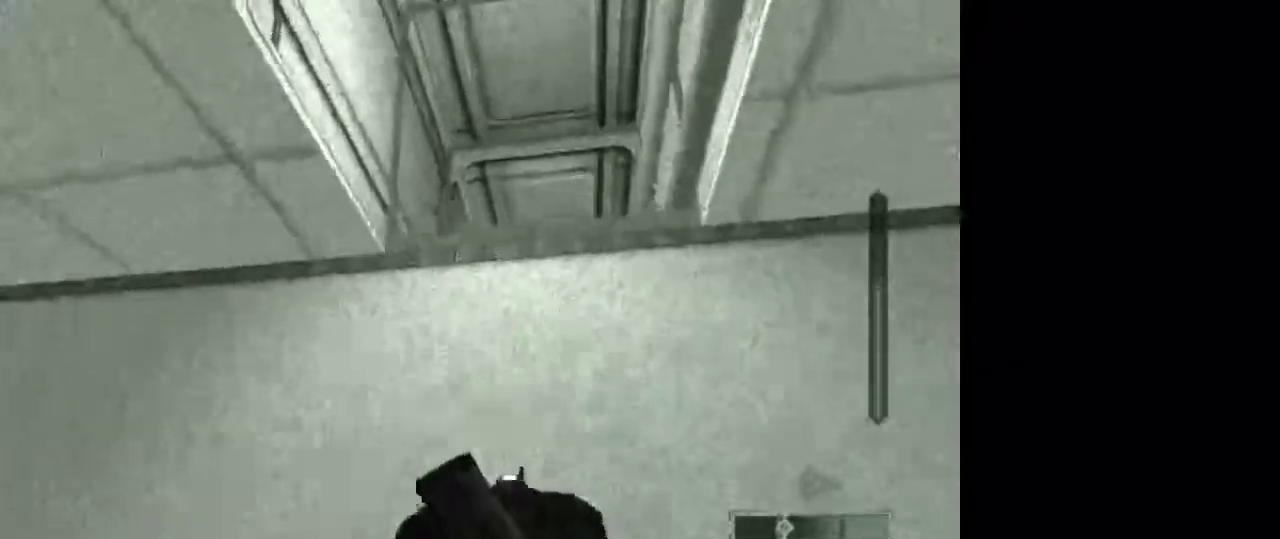
{"keys": [], "mouse": [], "events": []}
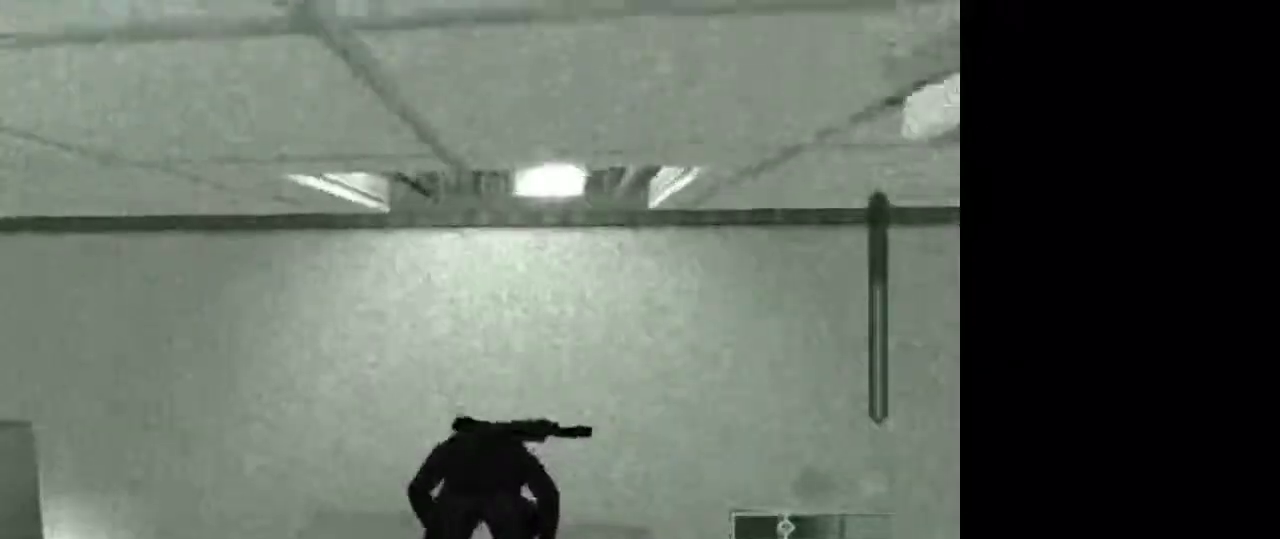
{"keys": [], "mouse": [], "events": []}
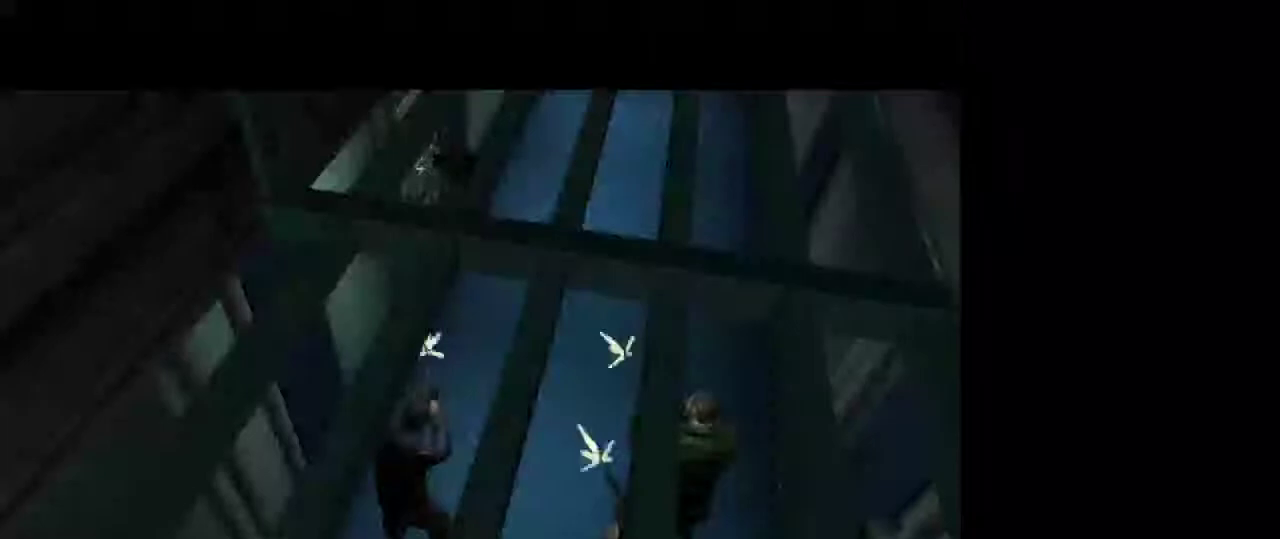
{"keys": [], "mouse": [], "events": []}
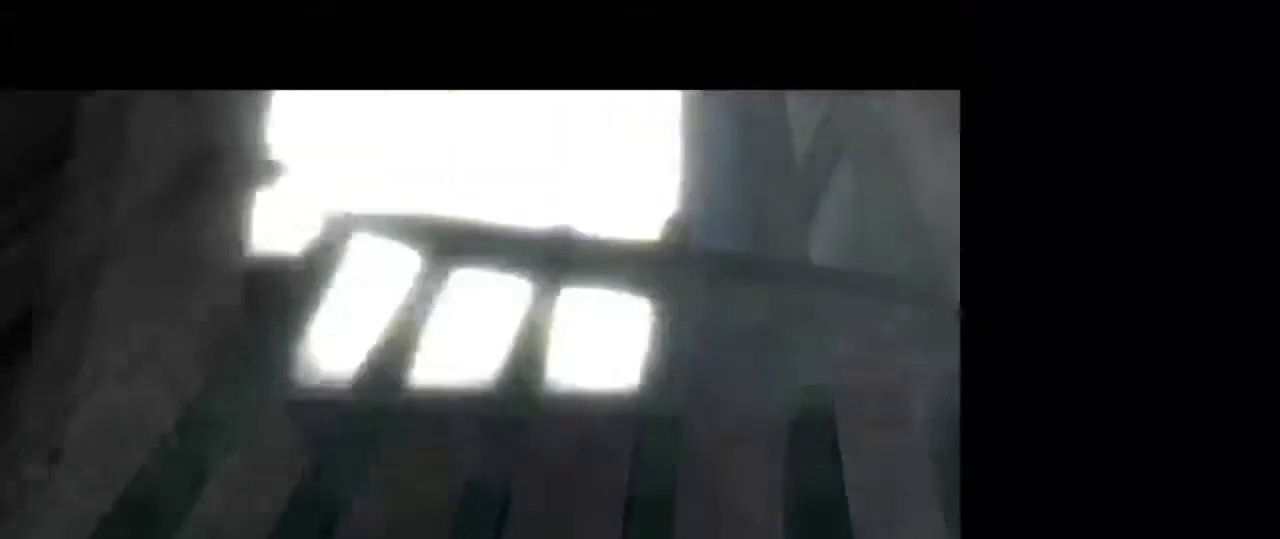
{"keys": [], "mouse": [], "events": []}
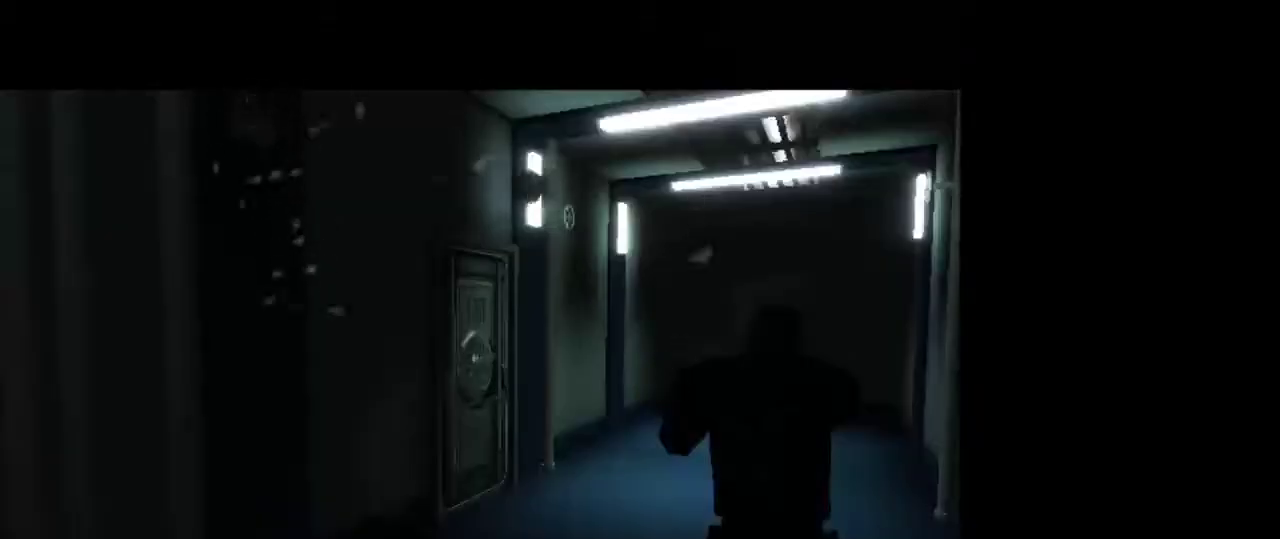
{"keys": [], "mouse": [], "events": []}
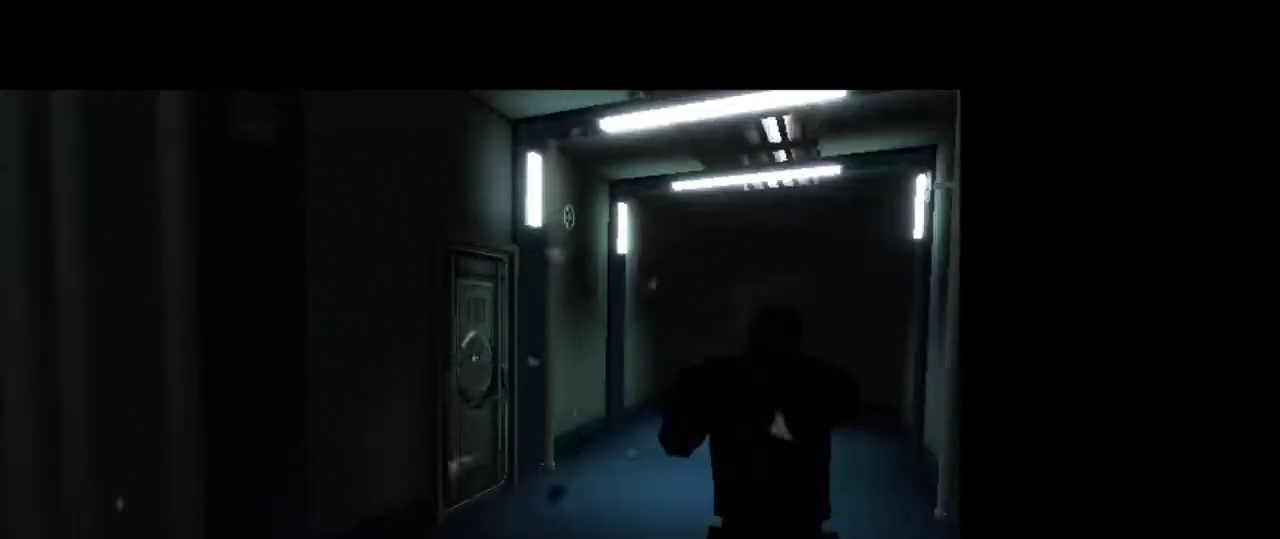
{"keys": ["1"], "mouse": [], "events": [[500, "1", "down"]]}
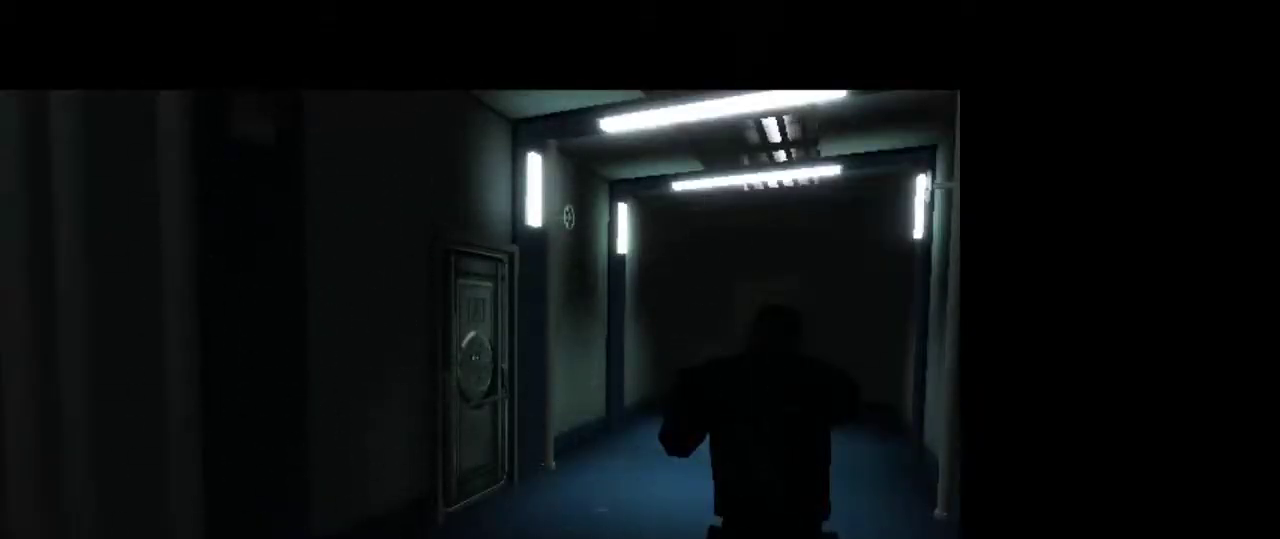
{"keys": [], "mouse": [], "events": [[83, "1", "up"]]}
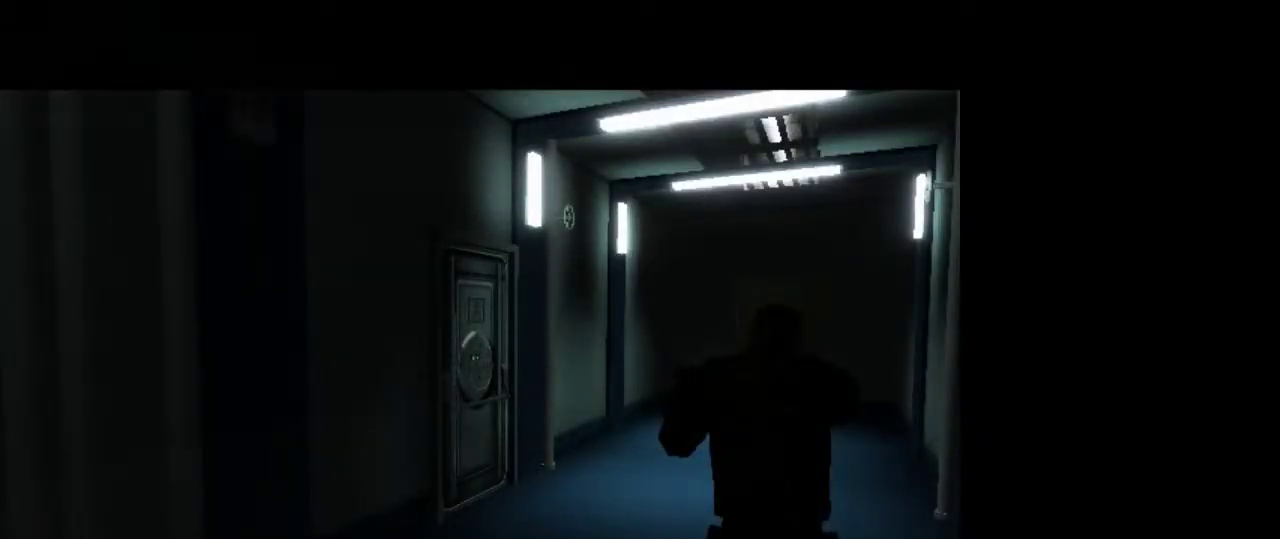
{"keys": ["w"], "mouse": [], "events": [[250, "w", "down"]]}
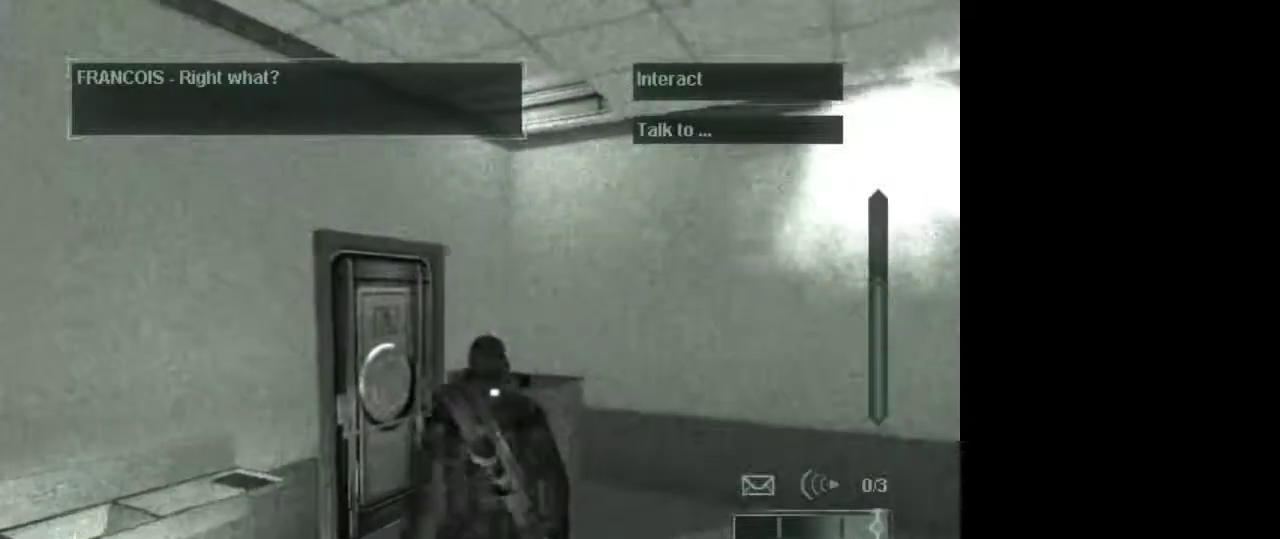
{"keys": [], "mouse": [], "events": [[33, "w", "up"], [167, "w", "down"], [317, "w", "up"]]}
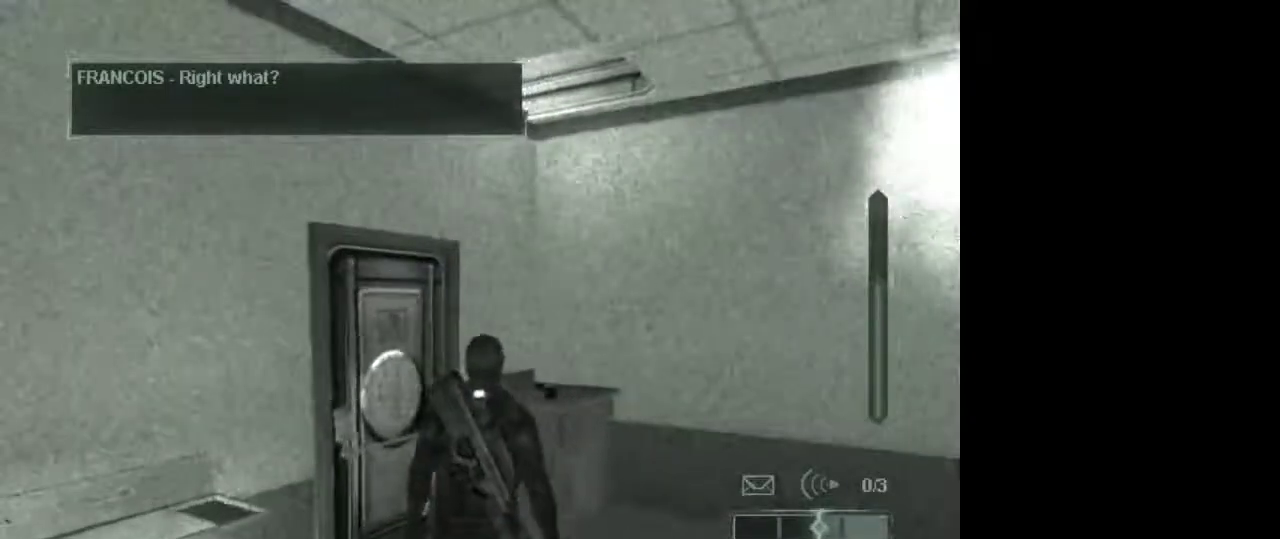
{"keys": [], "mouse": [], "events": []}
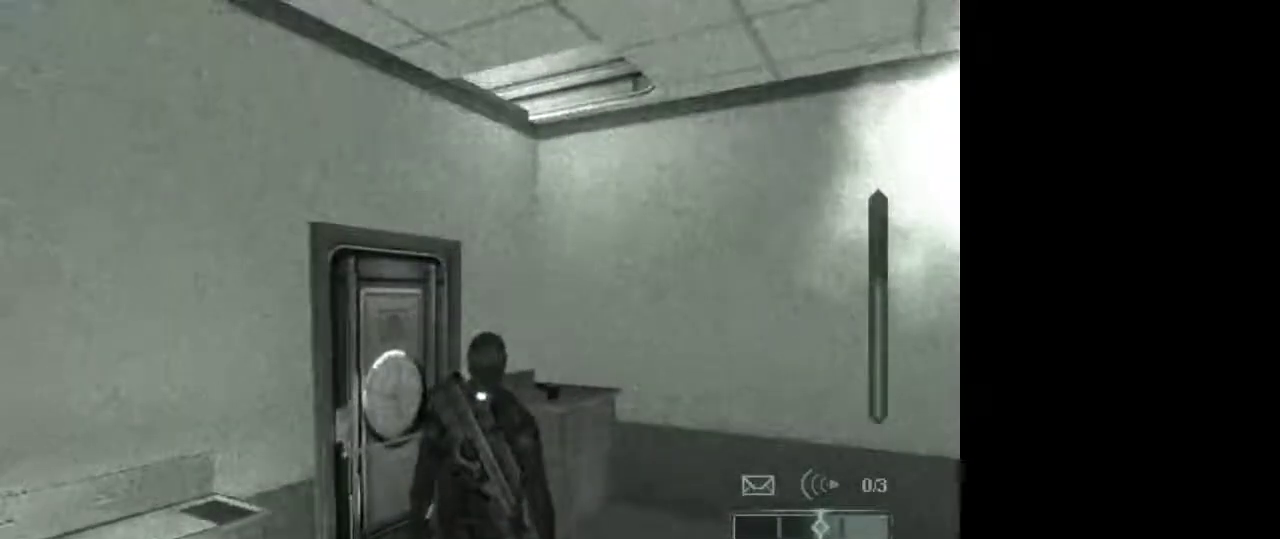
{"keys": [], "mouse": [], "events": []}
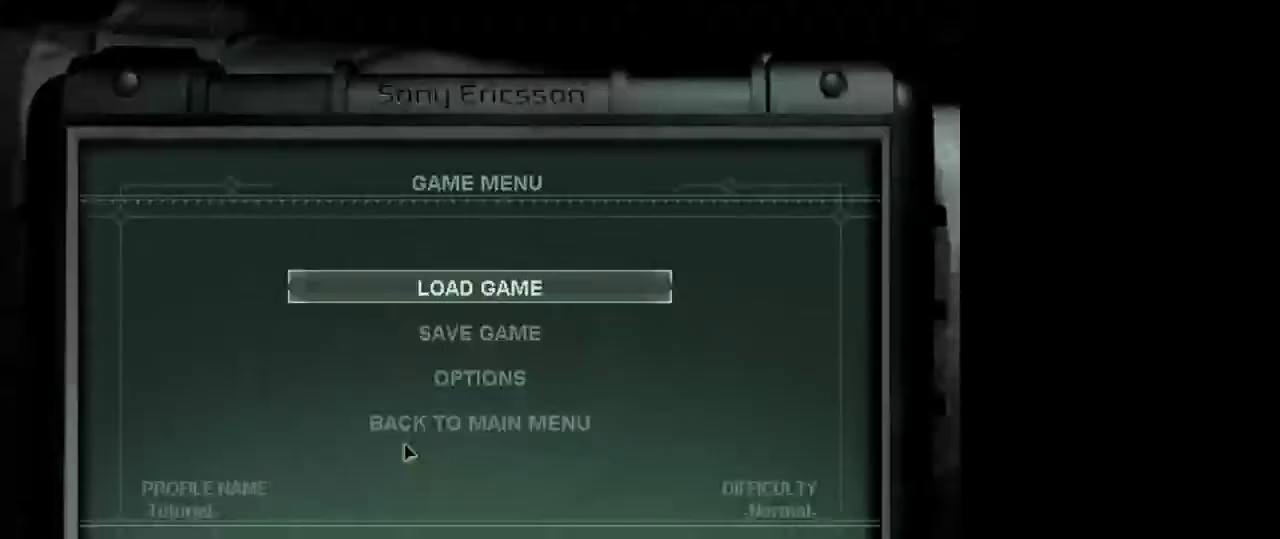
{"keys": [], "mouse": [], "events": []}
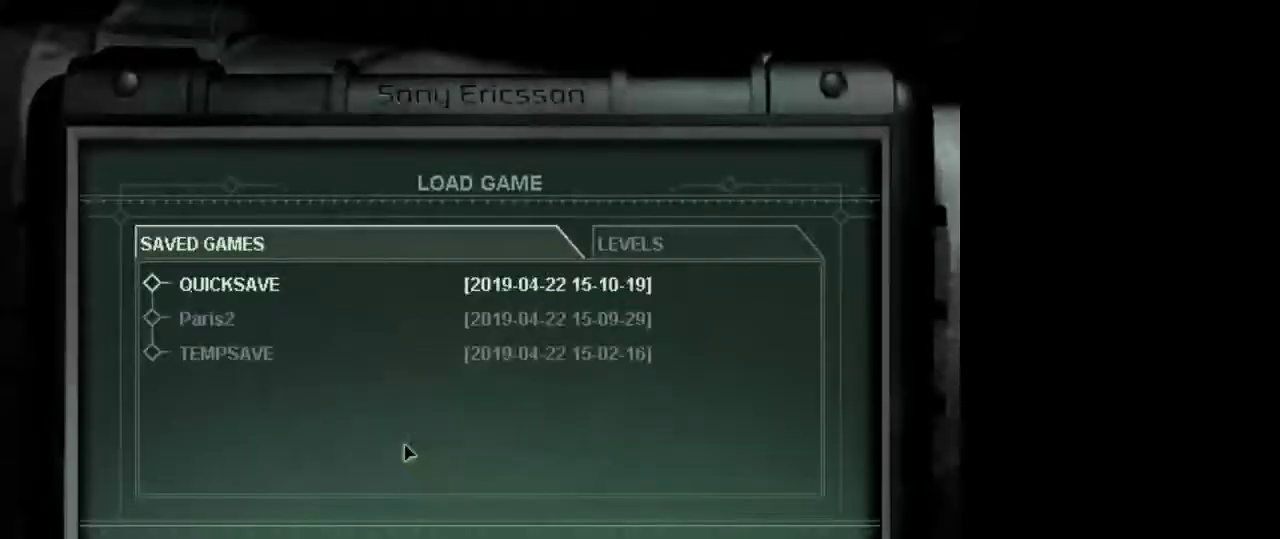
{"keys": [], "mouse": [], "events": []}
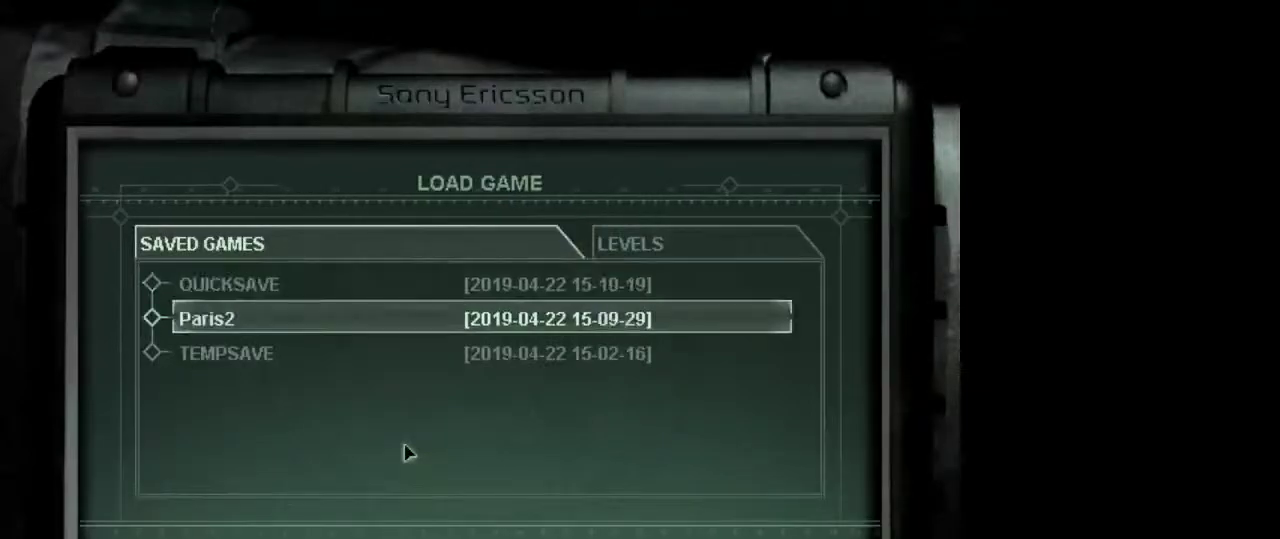
{"keys": [], "mouse": [], "events": []}
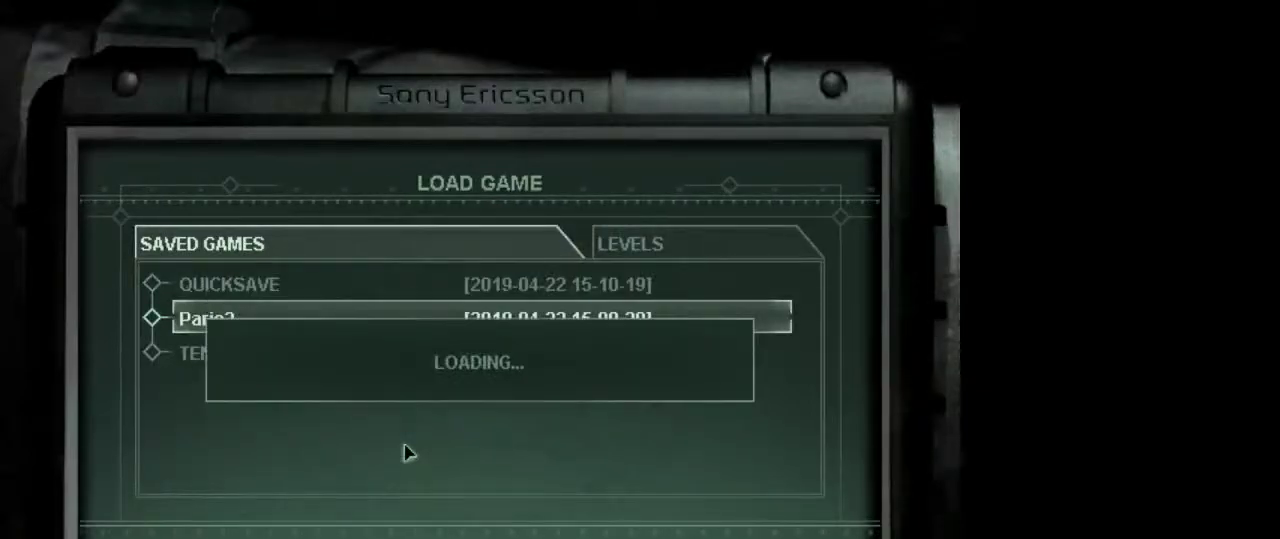
{"keys": [], "mouse": [], "events": []}
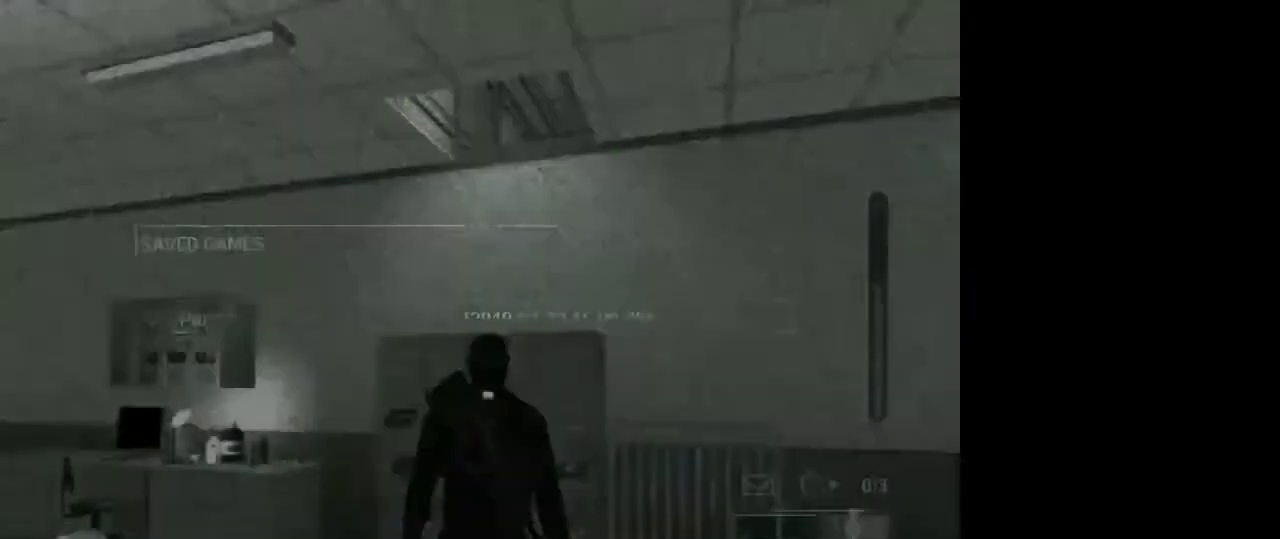
{"keys": ["w"], "mouse": [], "events": [[467, "w", "down"]]}
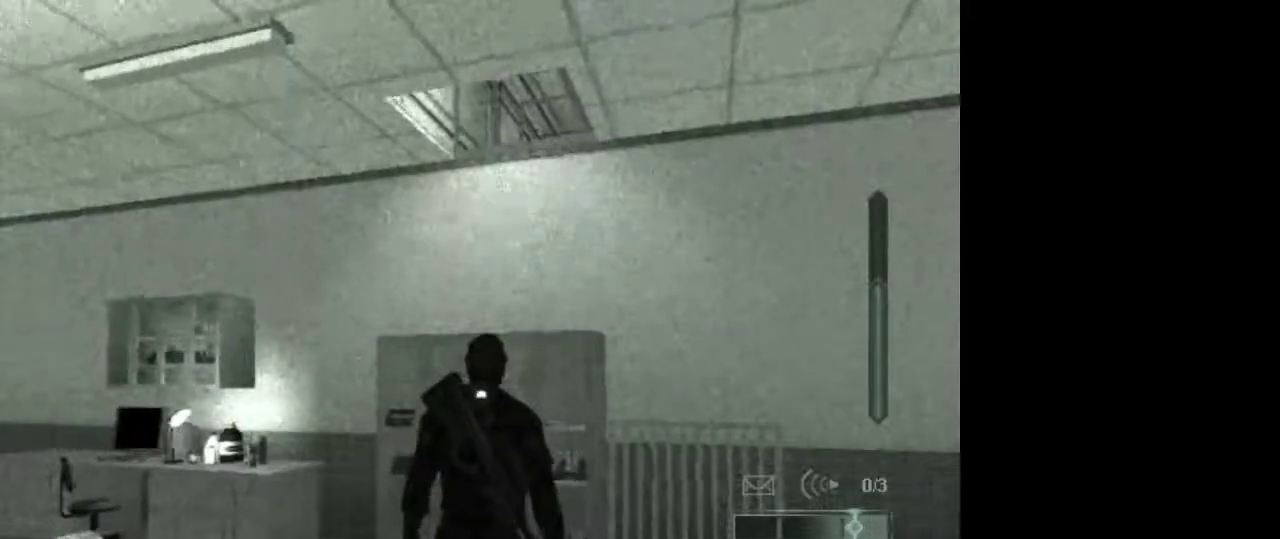
{"keys": ["a", "w"], "mouse": [], "events": [[200, "e", "down"], [333, "a", "down"], [333, "e", "up"]]}
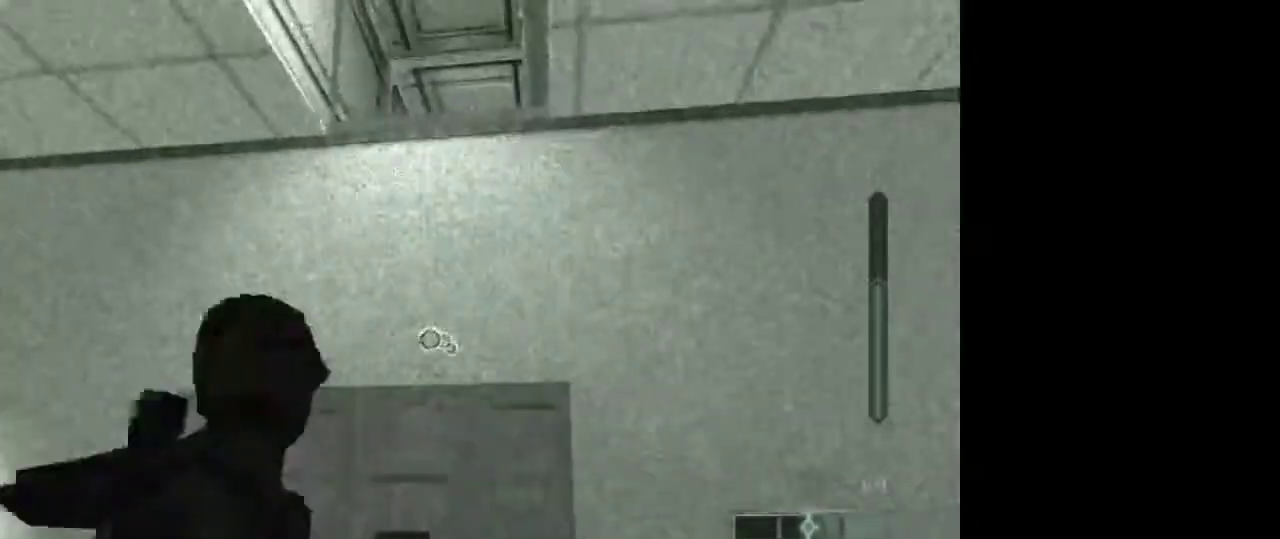
{"keys": [], "mouse": [], "events": [[117, "a", "up"], [167, "w", "up"]]}
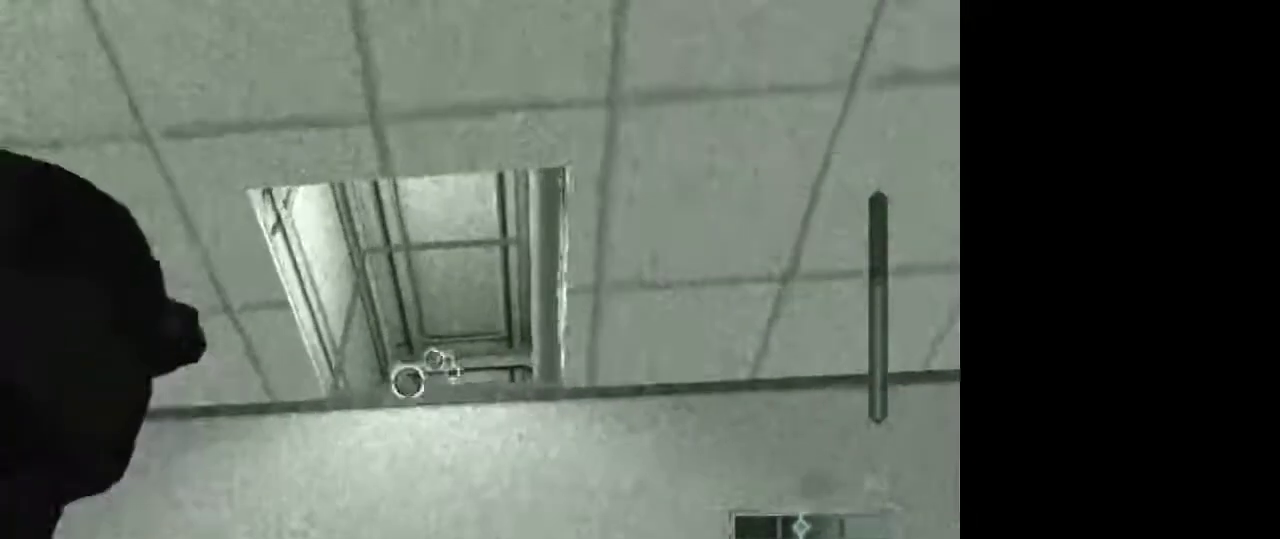
{"keys": [], "mouse": [], "events": [[367, "mouse_left", "down"], [467, "mouse_left", "up"]]}
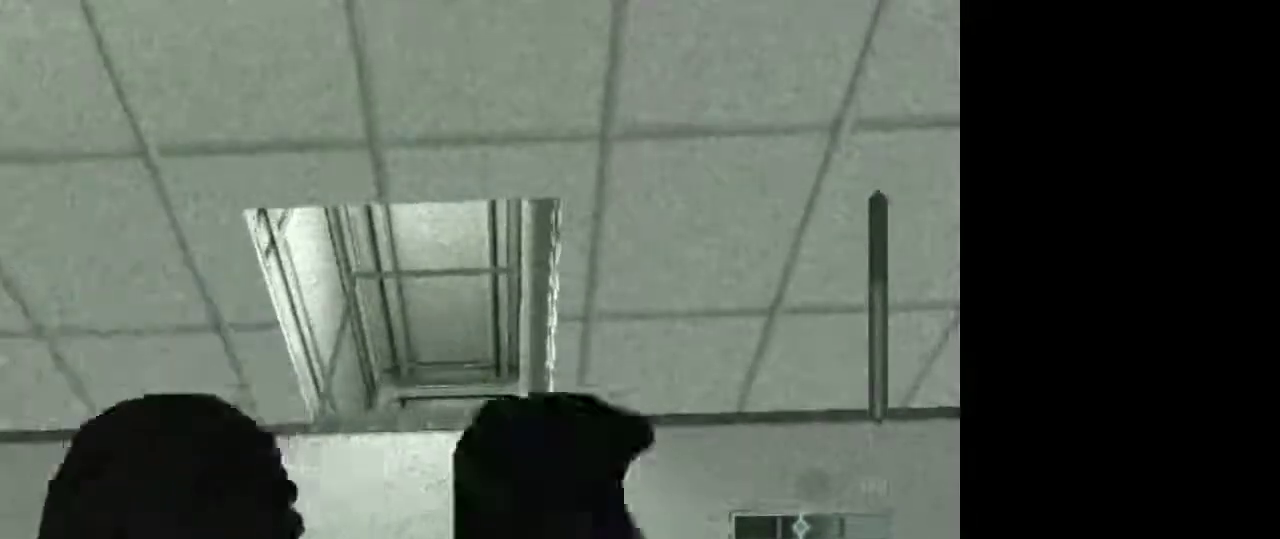
{"keys": ["w"], "mouse": [], "events": [[17, "mouse_left", "down"], [150, "mouse_left", "up"], [300, "w", "down"]]}
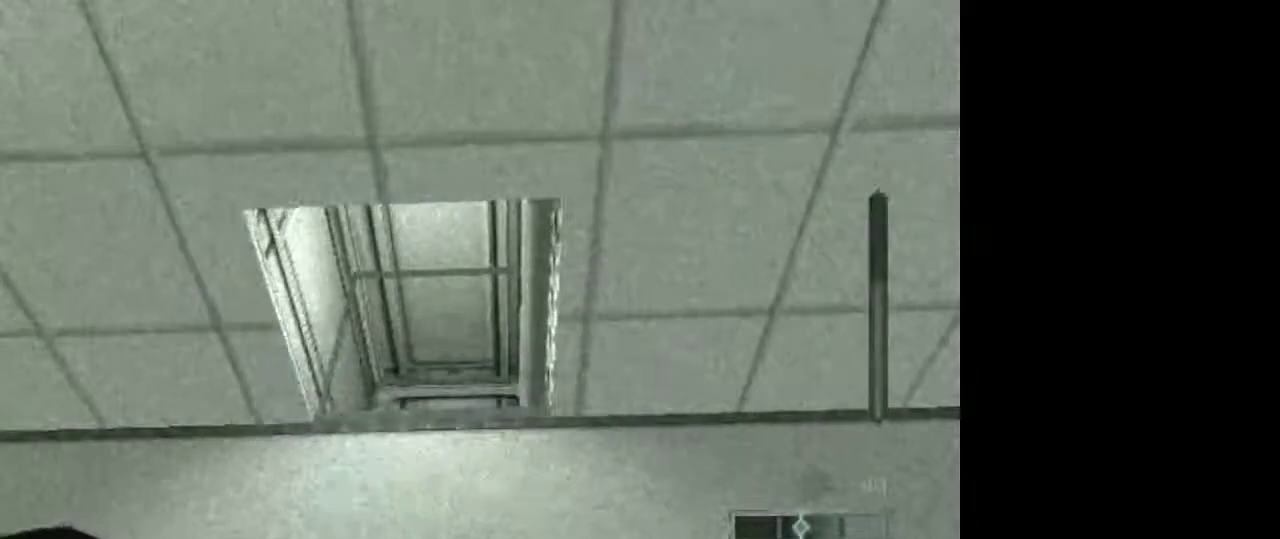
{"keys": ["w"], "mouse": [], "events": []}
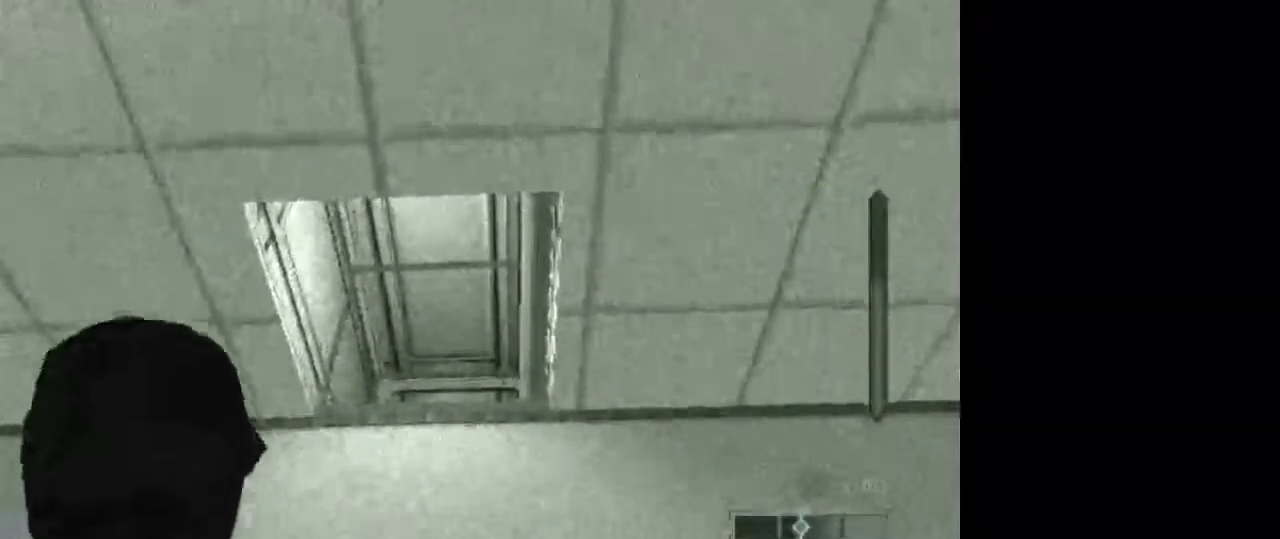
{"keys": ["w"], "mouse": [], "events": [[333, "shift", "down"], [417, "shift", "up"]]}
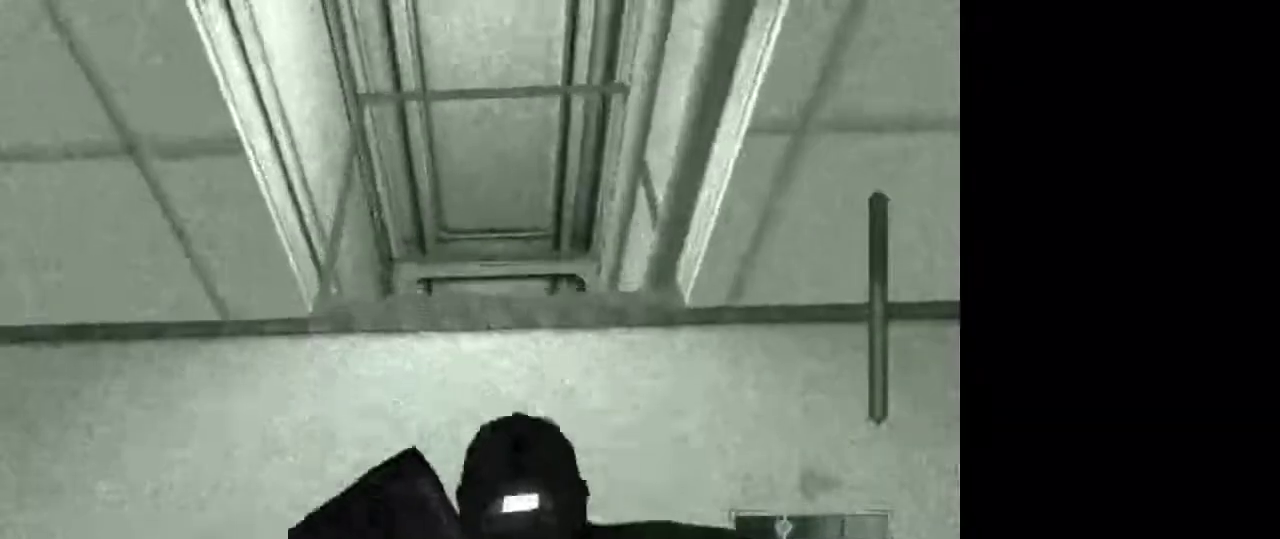
{"keys": ["w"], "mouse": [], "events": []}